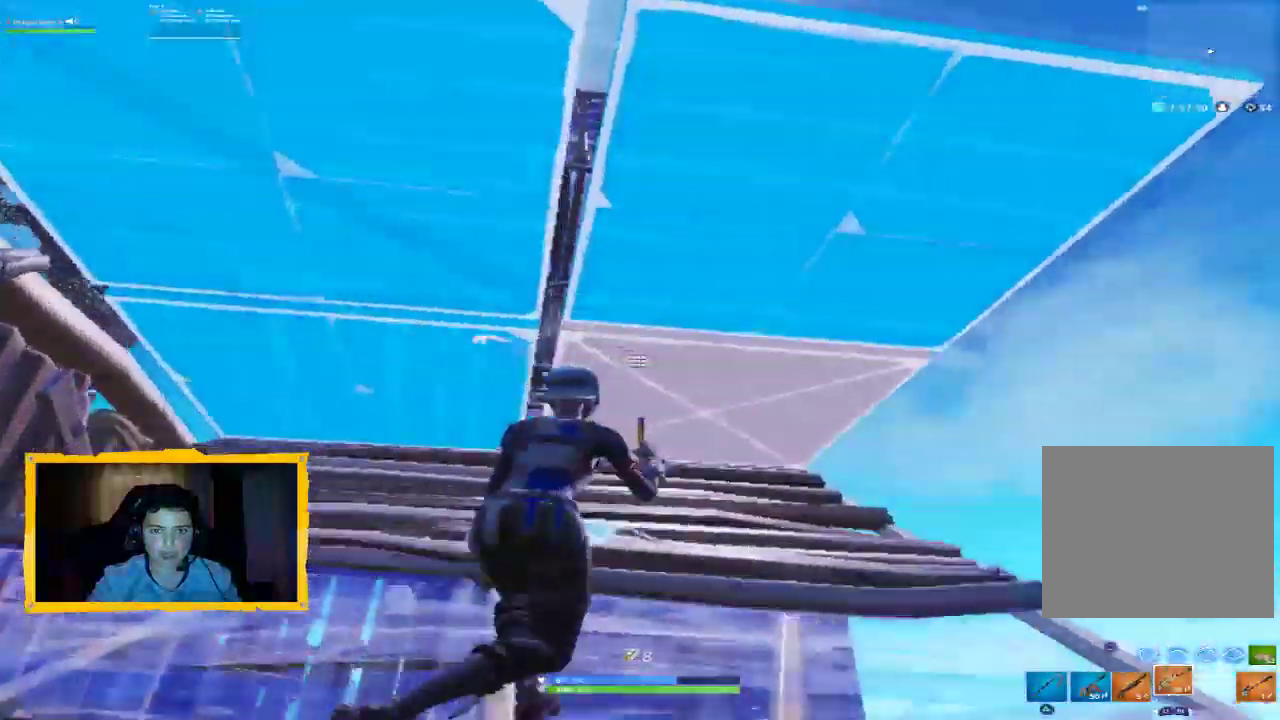
Gameplay with a controller (PlayStation layout); each line is a JSON object with the inputs held at the frame after it. "events" lists button and stick changes between this image and that frame as [ms after this image, input, new state], when the widget could be followed in between.
{"buttons": [], "left_stick": "left", "right_stick": "center", "events": [[33, "CIRCLE", "down"], [67, "R2", "up"], [67, "left_stick", "left"], [67, "right_stick", "center"], [100, "CIRCLE", "up"], [200, "right_stick", "left"], [267, "R1", "down"], [333, "R1", "up"], [333, "right_stick", "center"]]}
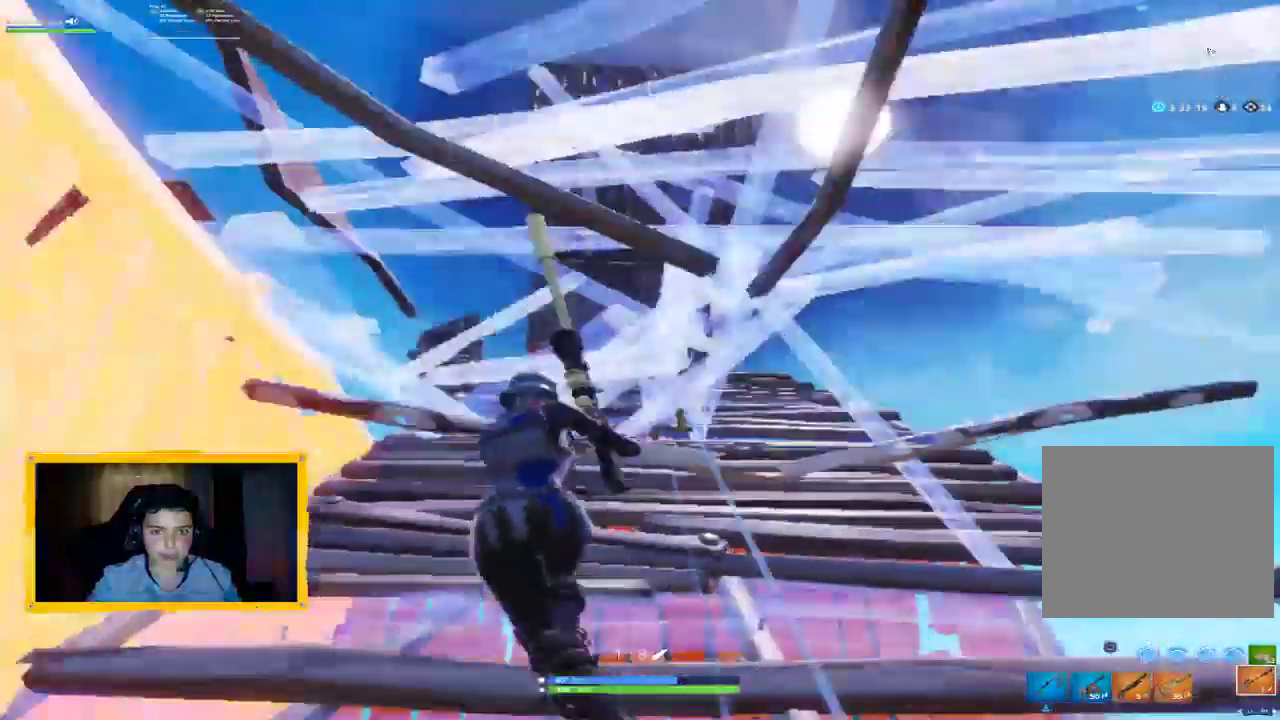
{"buttons": ["R2"], "left_stick": "up-left", "right_stick": "center", "events": [[100, "left_stick", "right"], [167, "left_stick", "up"], [200, "right_stick", "up-left"], [333, "L2", "down"], [333, "right_stick", "up-right"], [433, "R2", "down"], [467, "L2", "up"], [500, "left_stick", "up-left"], [500, "right_stick", "center"]]}
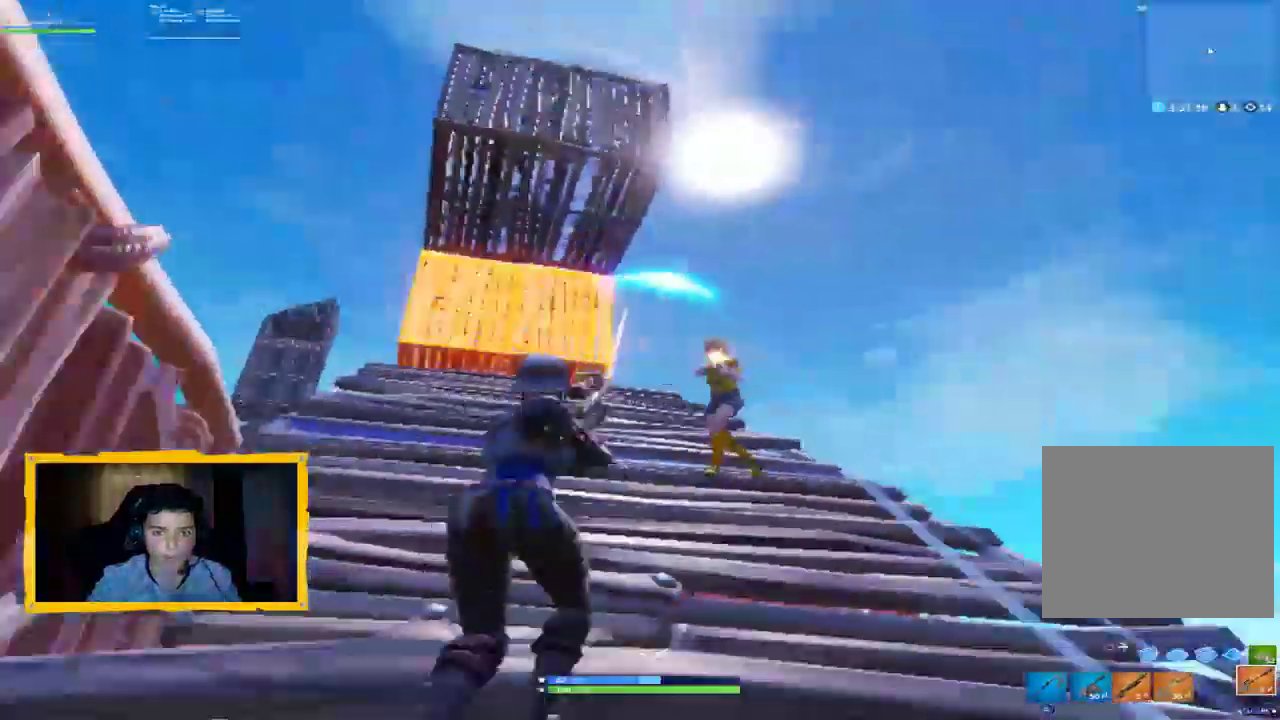
{"buttons": ["R1"], "left_stick": "up-left", "right_stick": "right", "events": [[67, "CROSS", "down"], [67, "L3", "down"], [67, "R2", "up"], [133, "CROSS", "up"], [200, "L3", "up"], [233, "R1", "down"], [267, "right_stick", "down-right"], [333, "R1", "up"], [400, "right_stick", "right"], [467, "R1", "down"]]}
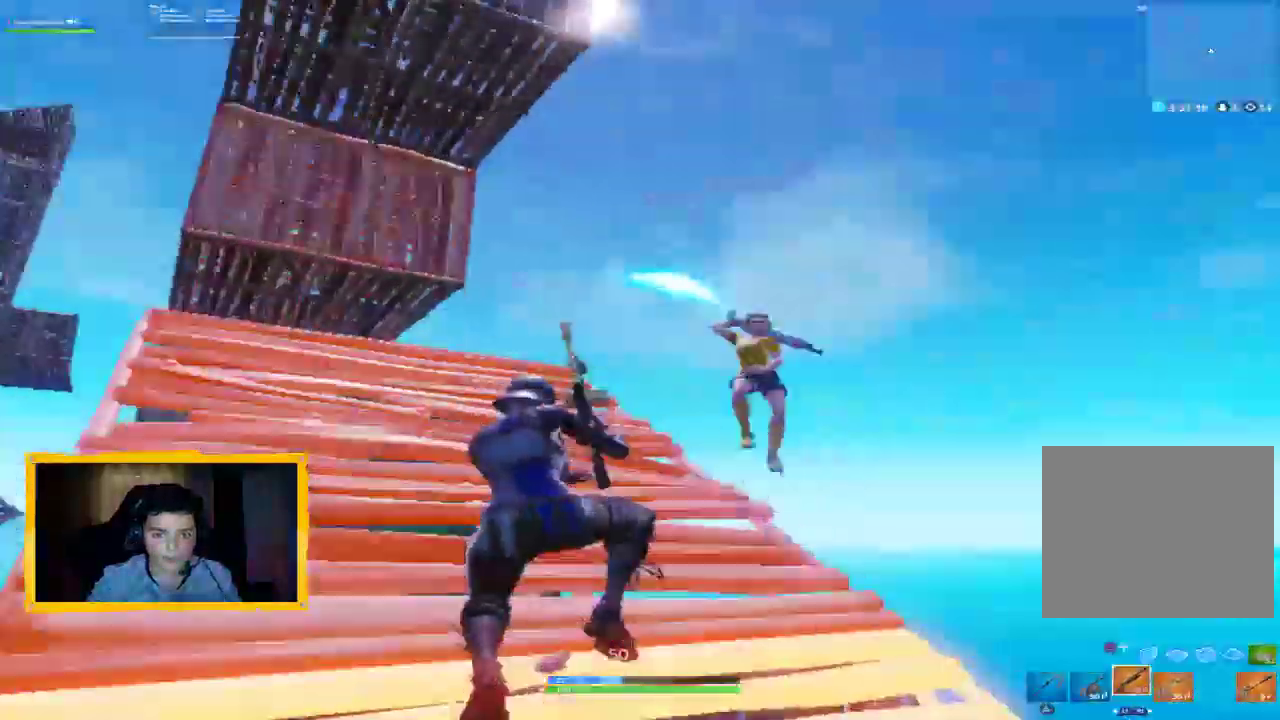
{"buttons": ["L2", "R2"], "left_stick": "up", "right_stick": "up", "events": [[67, "R1", "up"], [100, "left_stick", "left"], [267, "left_stick", "up-right"], [400, "left_stick", "up"], [433, "L2", "down"], [433, "right_stick", "up"], [500, "R2", "down"]]}
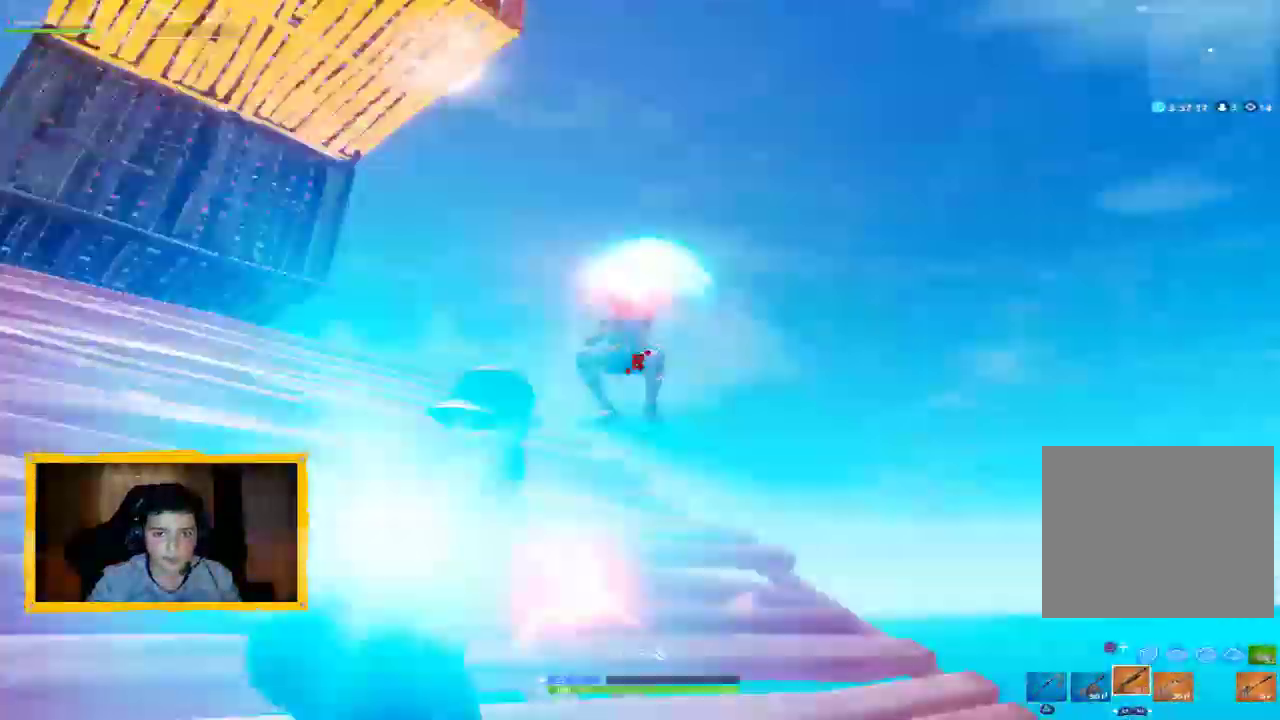
{"buttons": [], "left_stick": "down-right", "right_stick": "center", "events": [[33, "right_stick", "center"], [100, "L2", "up"], [133, "L3", "down"], [133, "R2", "up"], [267, "L3", "up"], [267, "left_stick", "up-right"], [300, "right_stick", "down-left"], [433, "right_stick", "center"], [500, "left_stick", "down-right"]]}
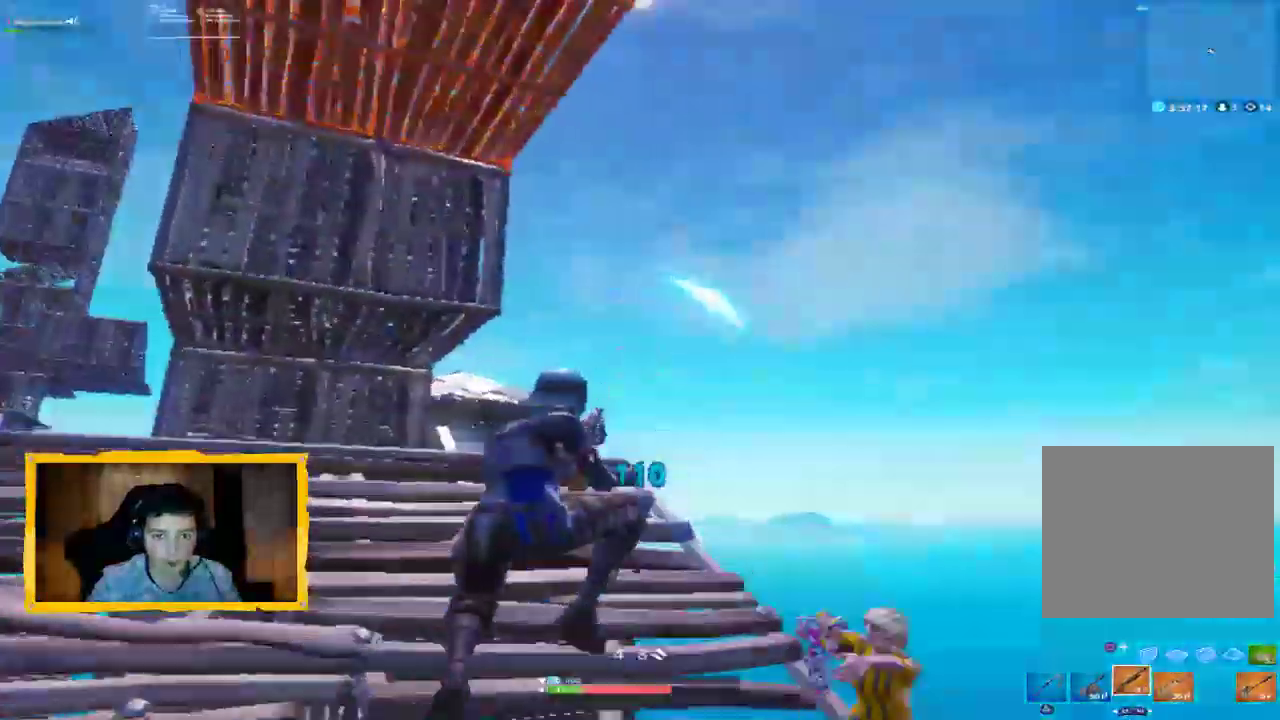
{"buttons": ["L2", "R2"], "left_stick": "down", "right_stick": "right", "events": [[33, "right_stick", "right"], [100, "left_stick", "left"], [133, "L1", "down"], [167, "right_stick", "down-right"], [267, "L1", "up"], [333, "left_stick", "down-left"], [433, "R2", "down"], [433, "left_stick", "down"], [433, "right_stick", "right"], [467, "L2", "down"]]}
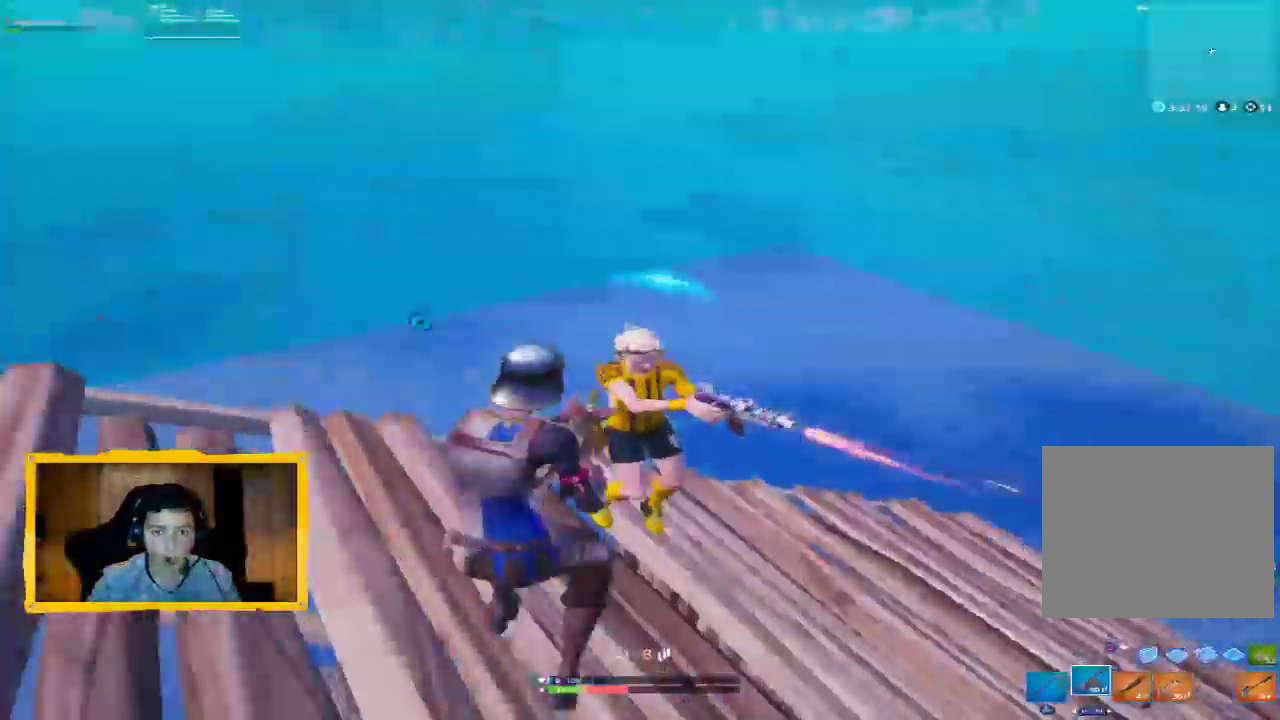
{"buttons": ["CROSS", "R2"], "left_stick": "down-left", "right_stick": "center", "events": [[133, "right_stick", "center"], [200, "left_stick", "down-left"], [367, "CROSS", "down"], [433, "L2", "up"]]}
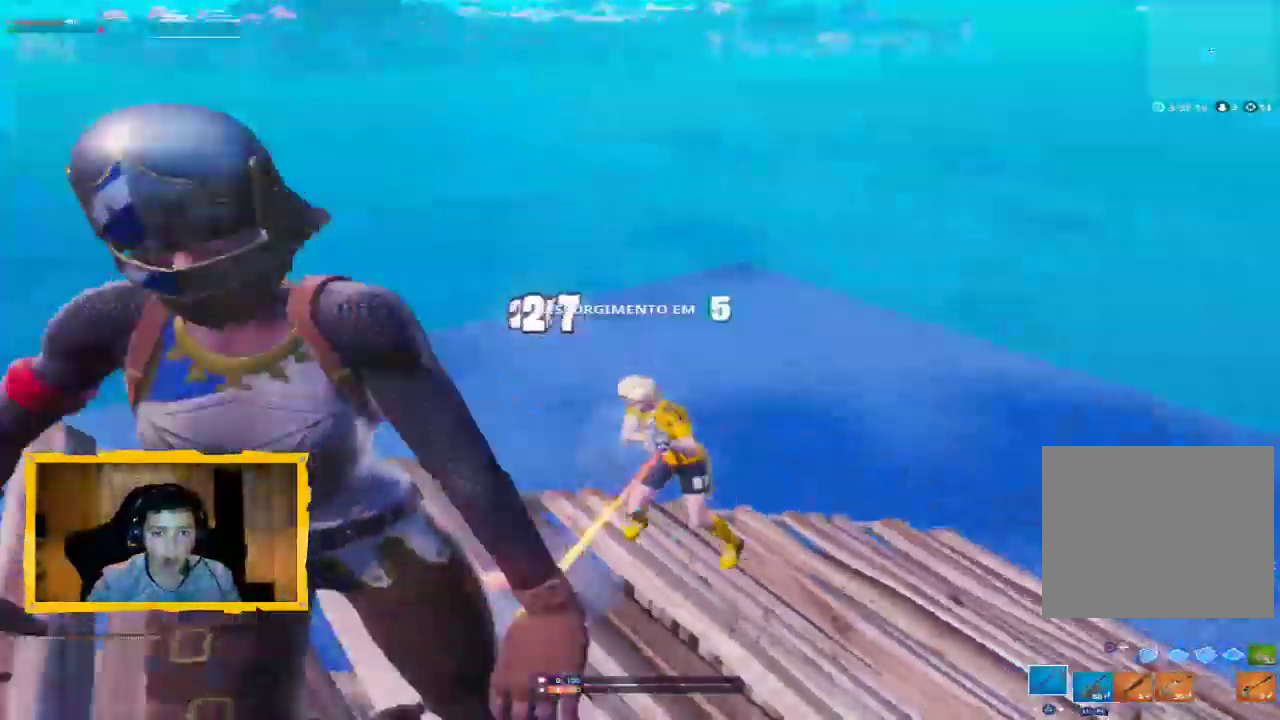
{"buttons": ["CROSS"], "left_stick": "center", "right_stick": "center", "events": [[33, "right_stick", "down"], [133, "left_stick", "down-right"], [267, "right_stick", "center"], [300, "left_stick", "up-right"], [333, "R2", "up"], [400, "left_stick", "center"]]}
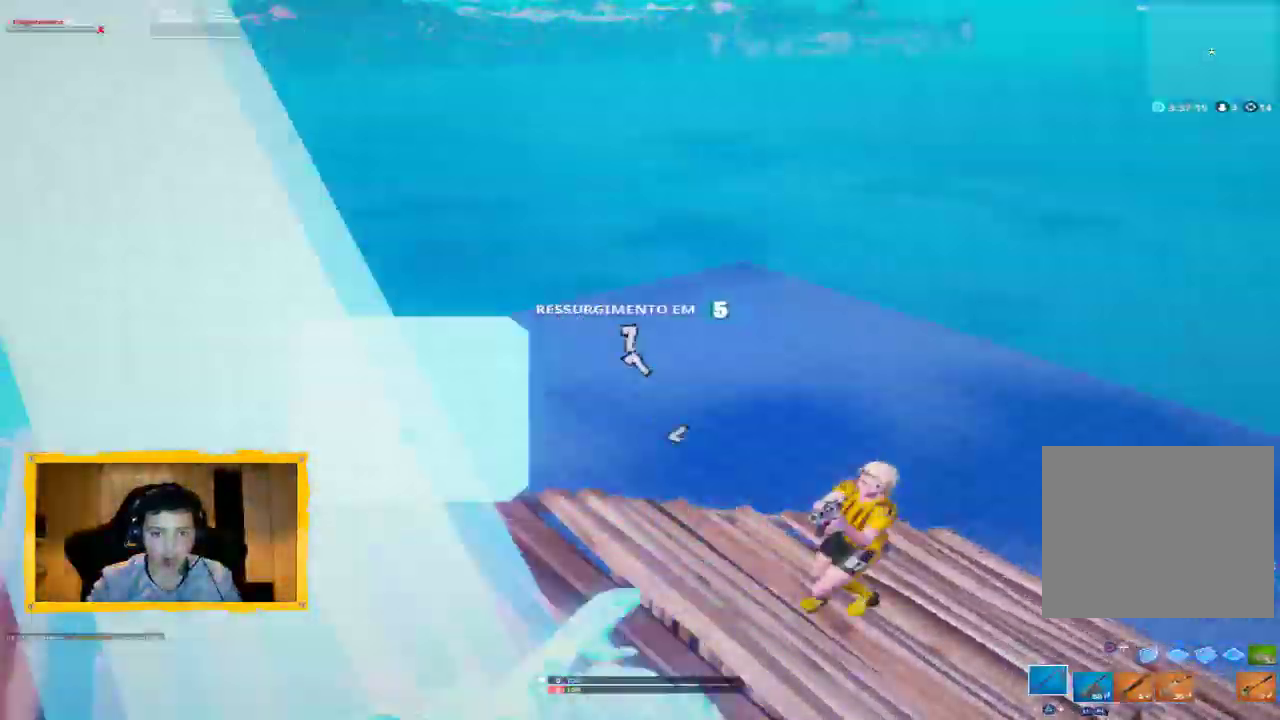
{"buttons": [], "left_stick": "center", "right_stick": "center", "events": [[33, "CROSS", "up"]]}
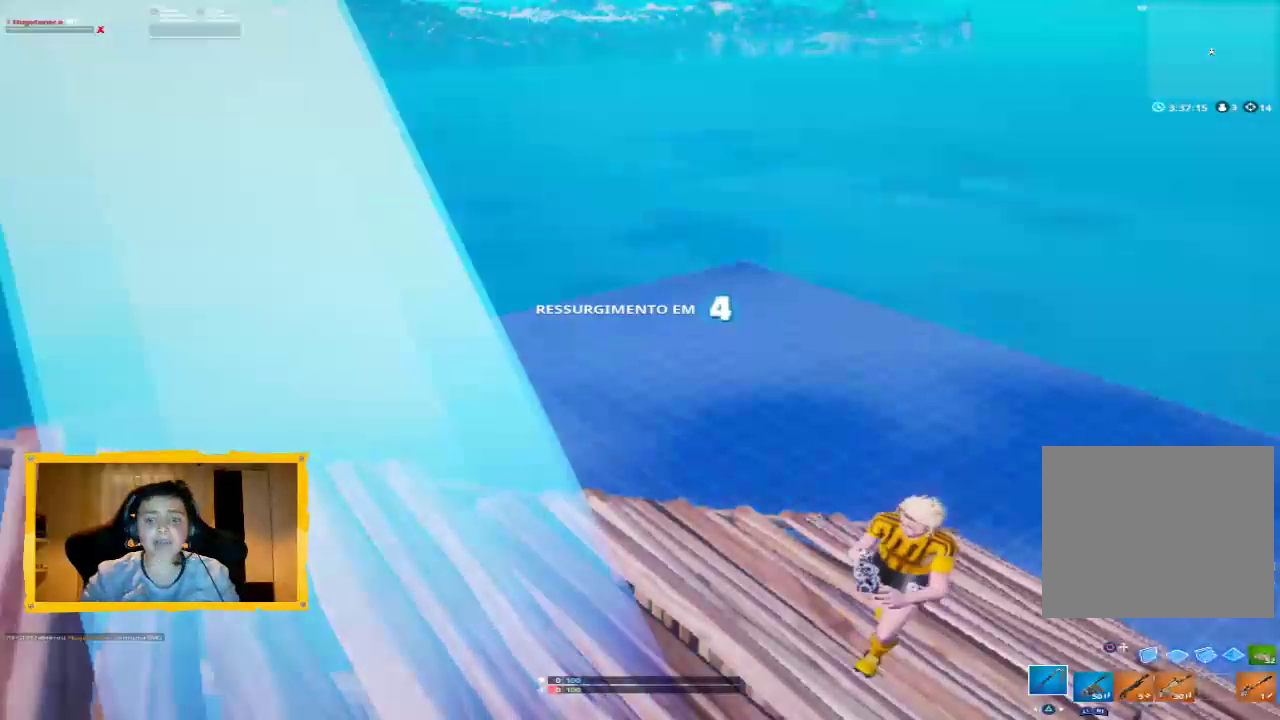
{"buttons": [], "left_stick": "center", "right_stick": "center", "events": []}
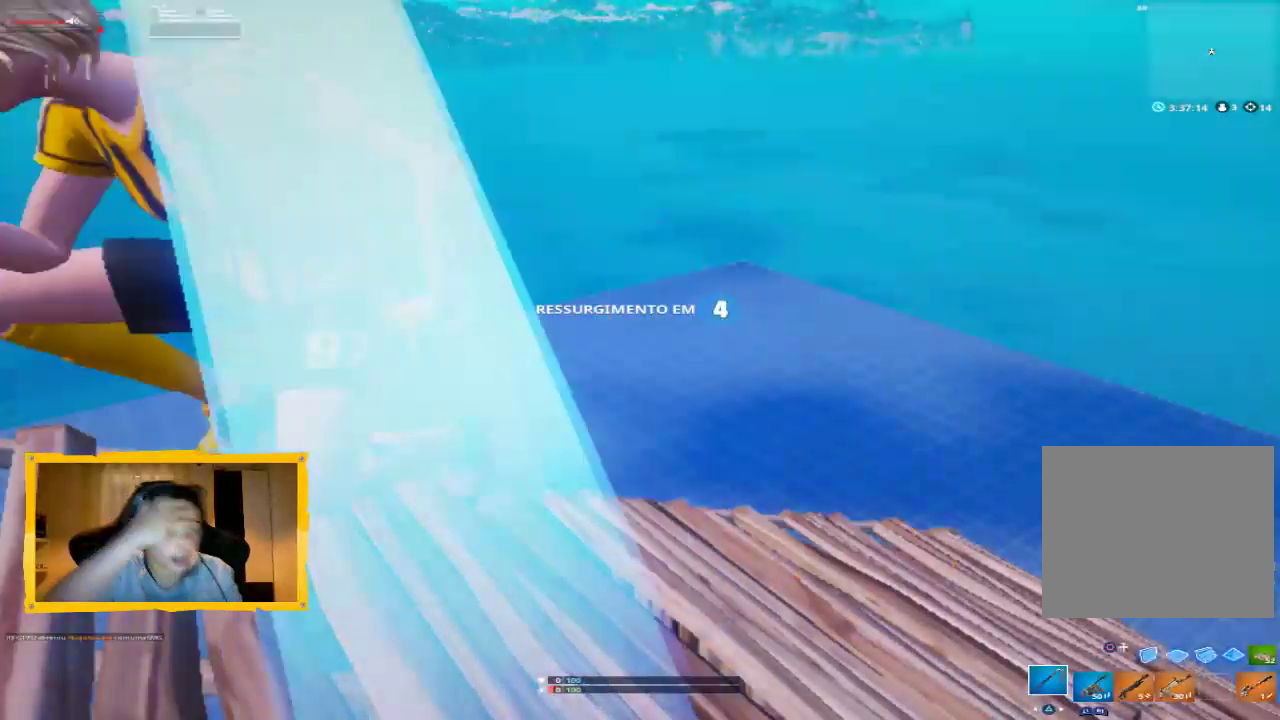
{"buttons": [], "left_stick": "center", "right_stick": "center", "events": []}
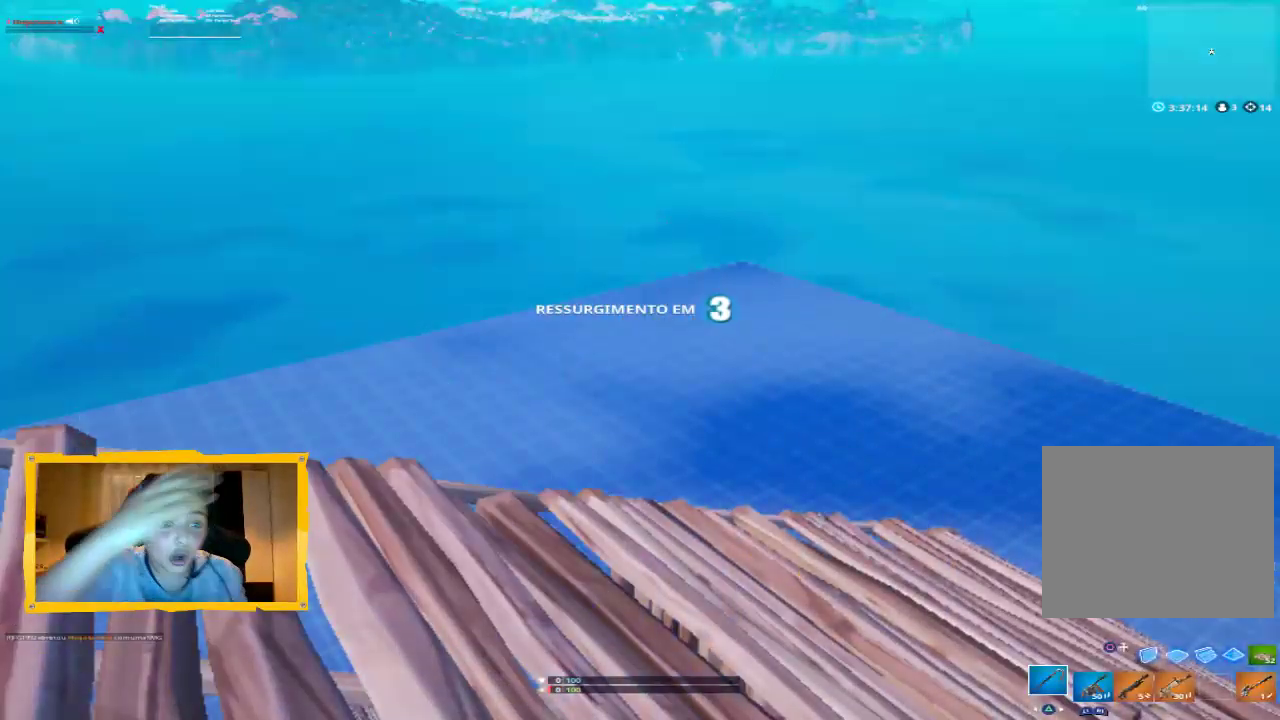
{"buttons": [], "left_stick": "center", "right_stick": "center", "events": []}
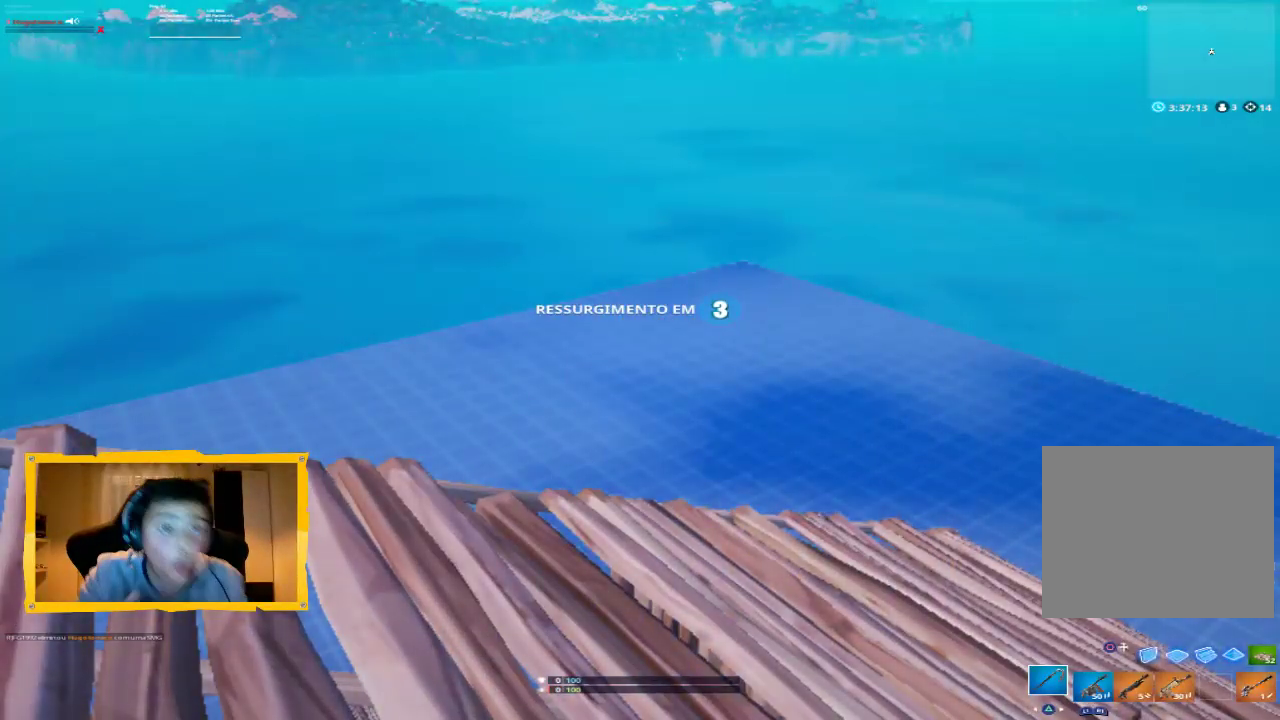
{"buttons": [], "left_stick": "center", "right_stick": "center", "events": []}
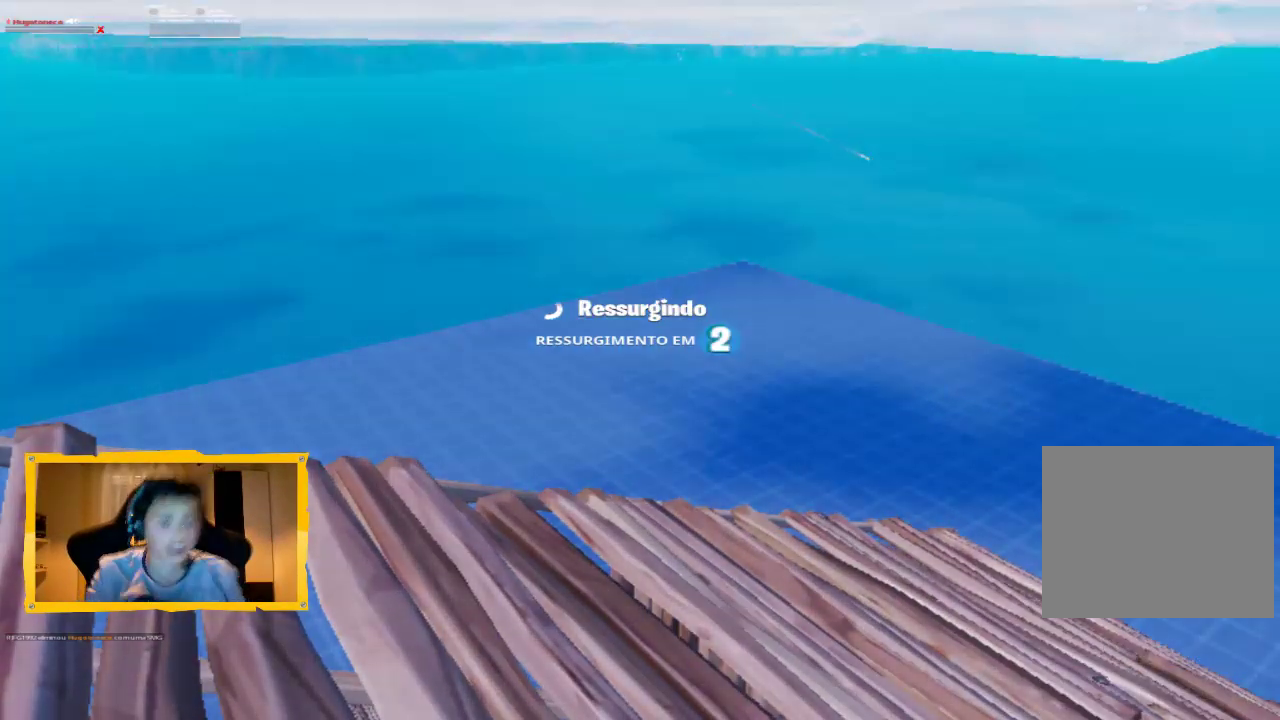
{"buttons": [], "left_stick": "center", "right_stick": "center", "events": []}
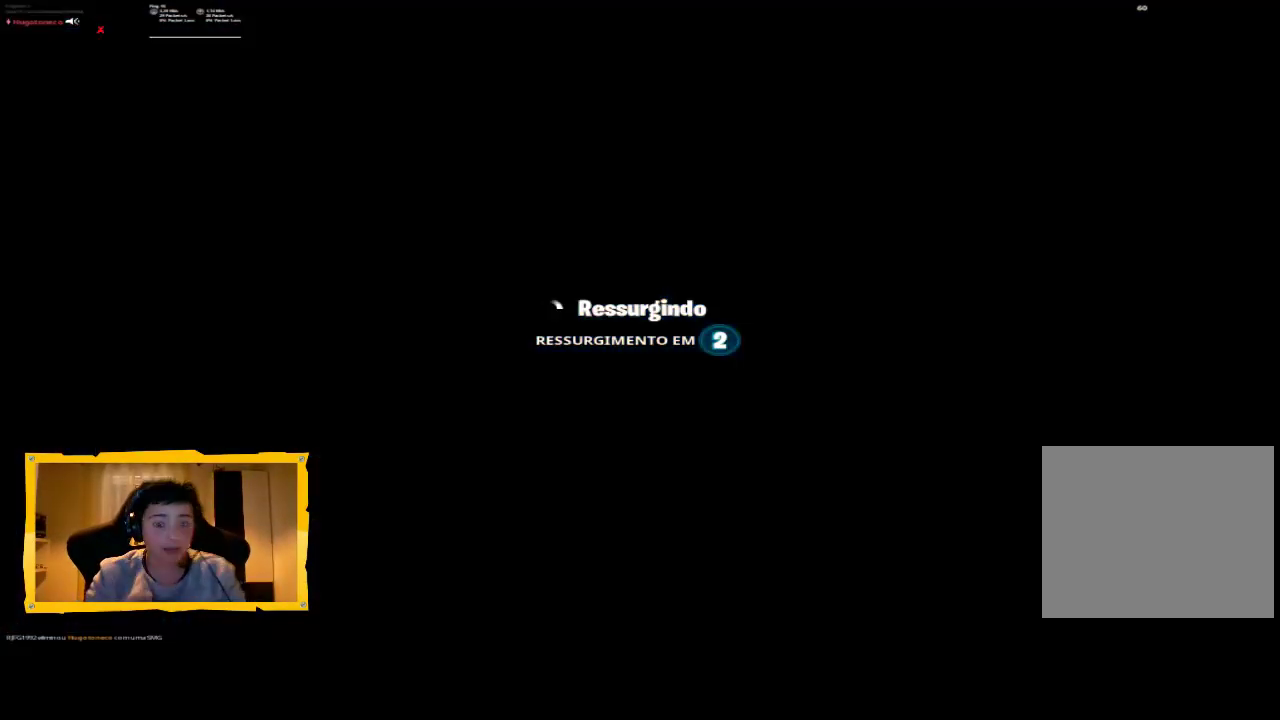
{"buttons": [], "left_stick": "center", "right_stick": "center", "events": []}
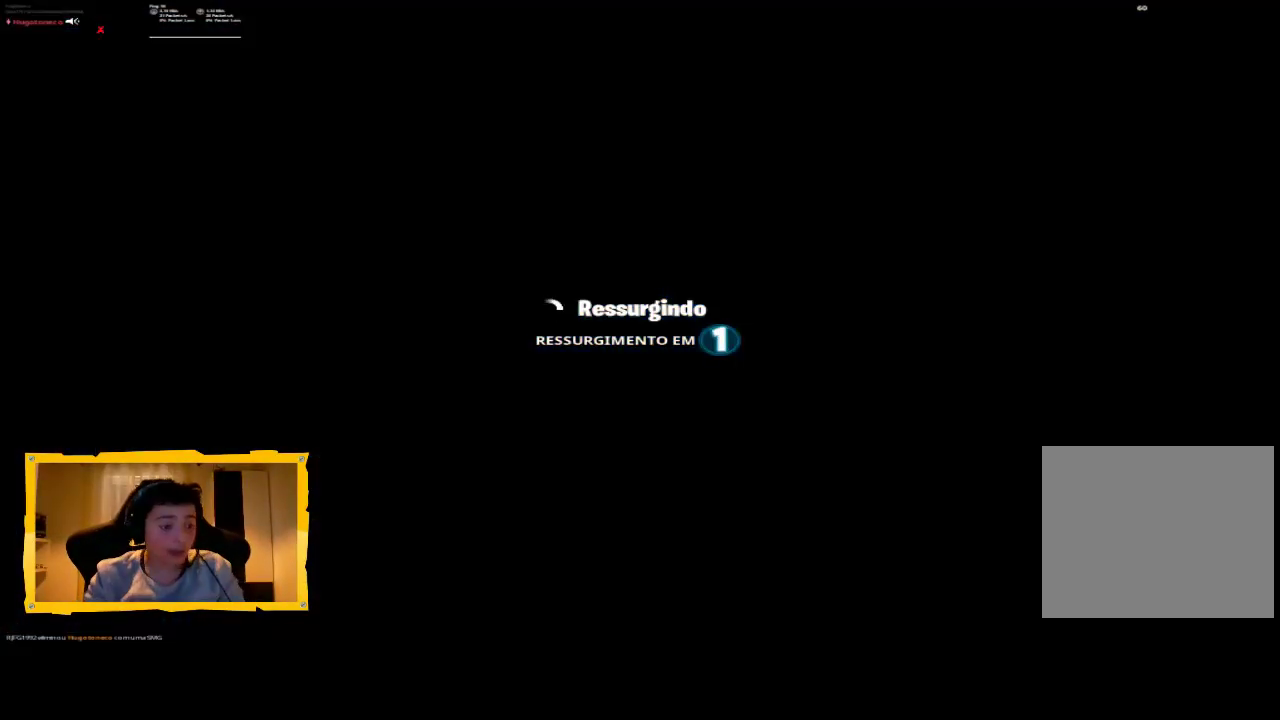
{"buttons": [], "left_stick": "center", "right_stick": "center", "events": []}
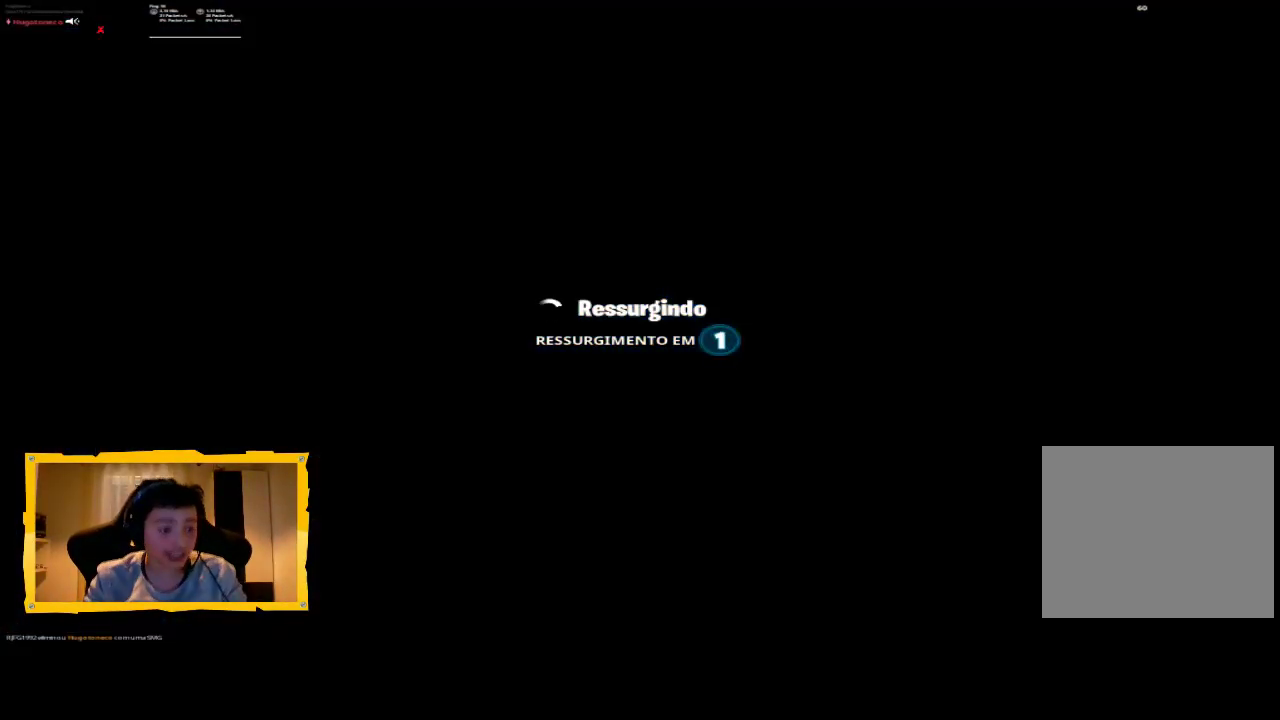
{"buttons": [], "left_stick": "center", "right_stick": "center", "events": []}
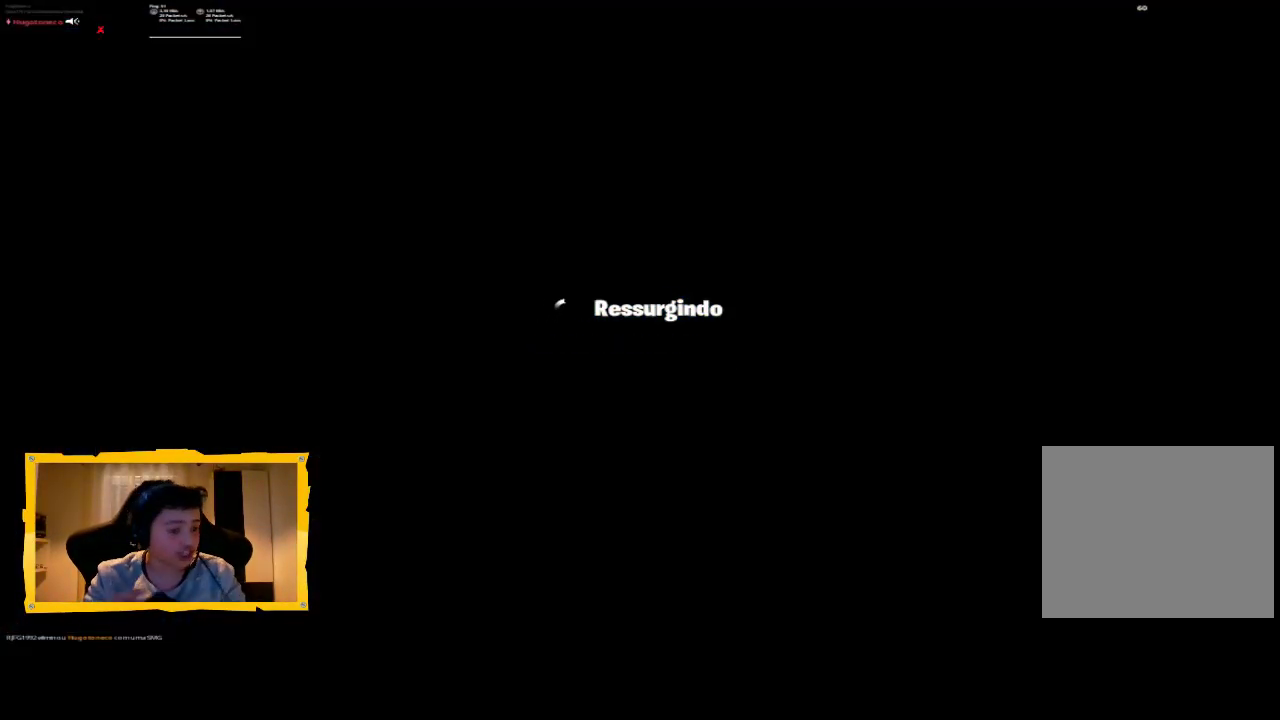
{"buttons": [], "left_stick": "center", "right_stick": "down", "events": [[500, "right_stick", "down"]]}
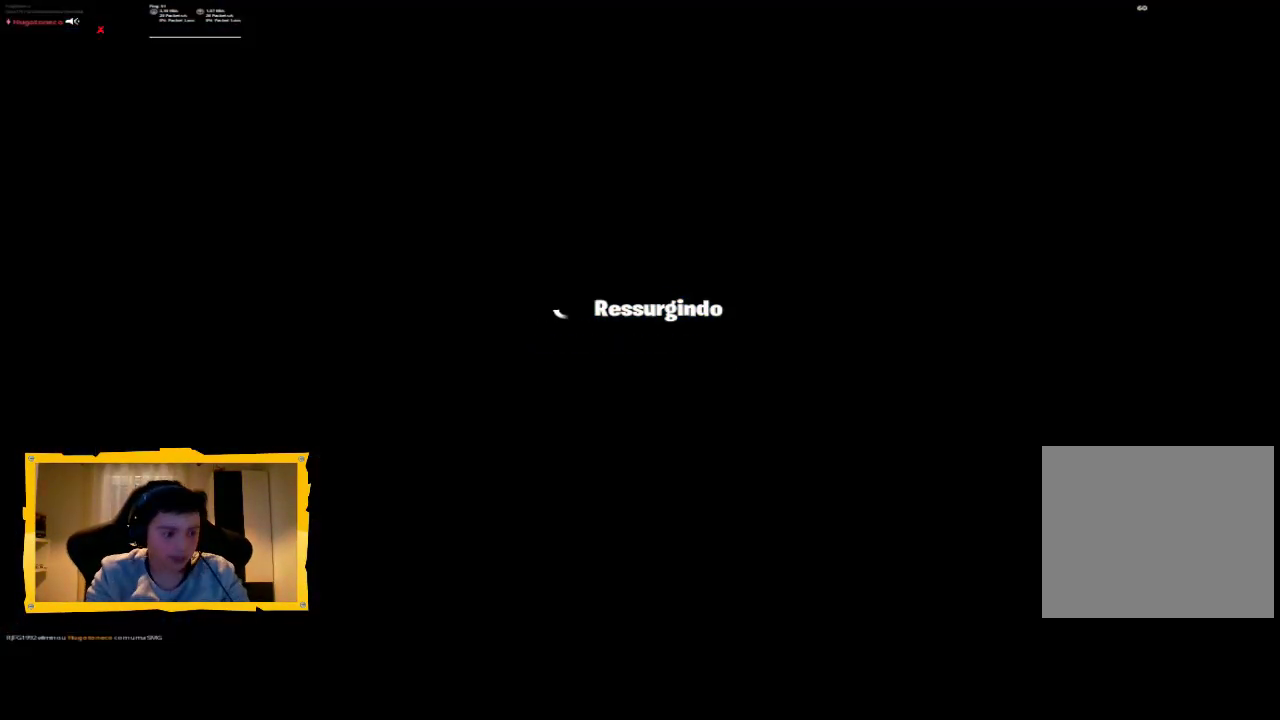
{"buttons": [], "left_stick": "up", "right_stick": "down", "events": [[333, "left_stick", "up"]]}
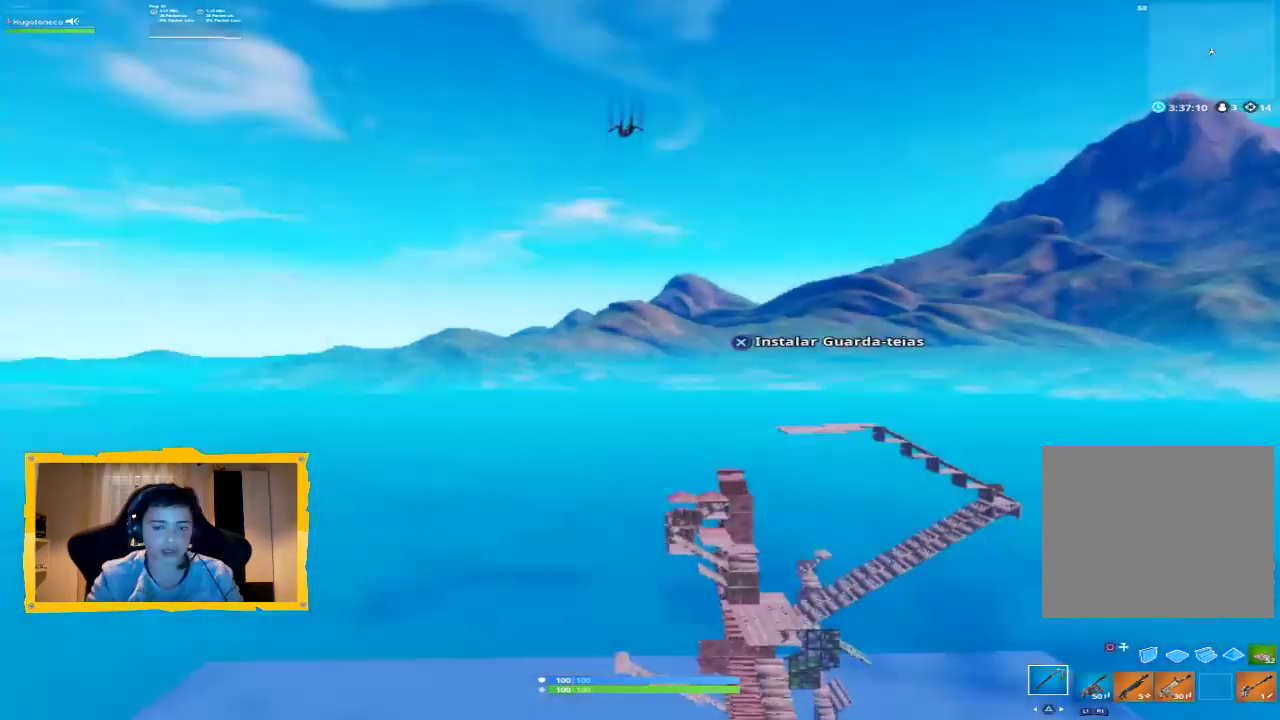
{"buttons": [], "left_stick": "up", "right_stick": "down", "events": []}
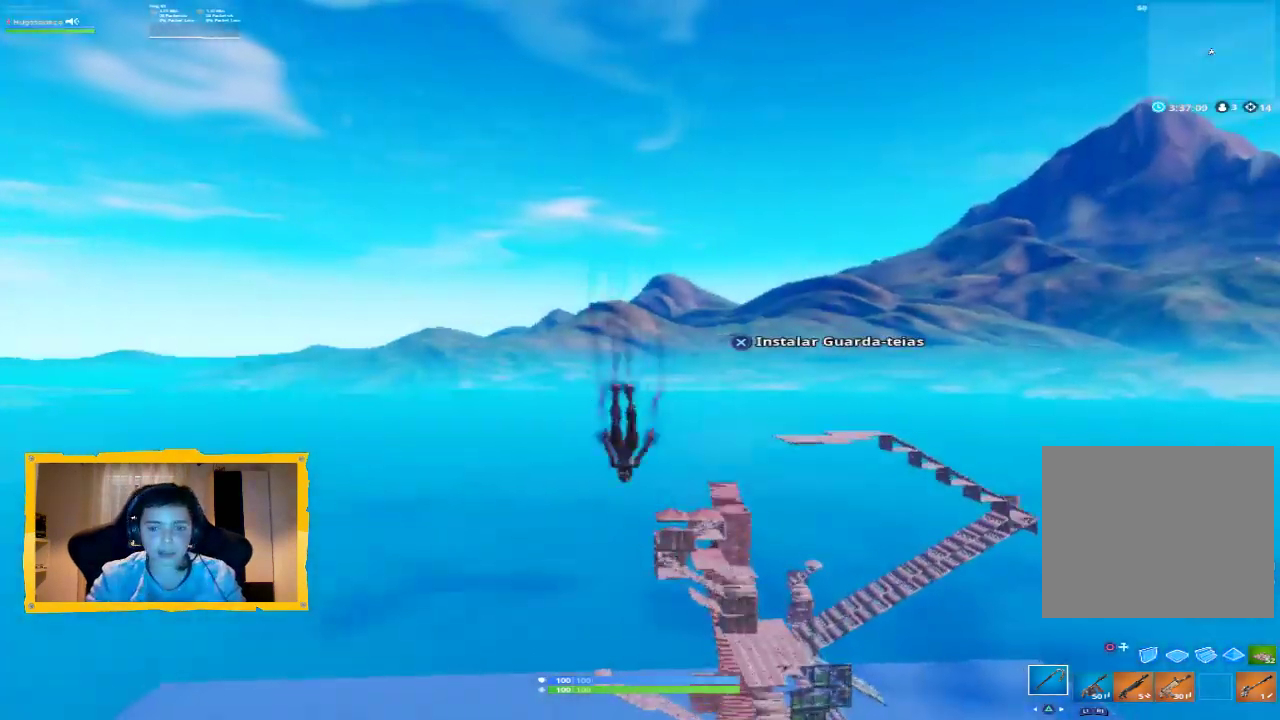
{"buttons": [], "left_stick": "up", "right_stick": "down", "events": []}
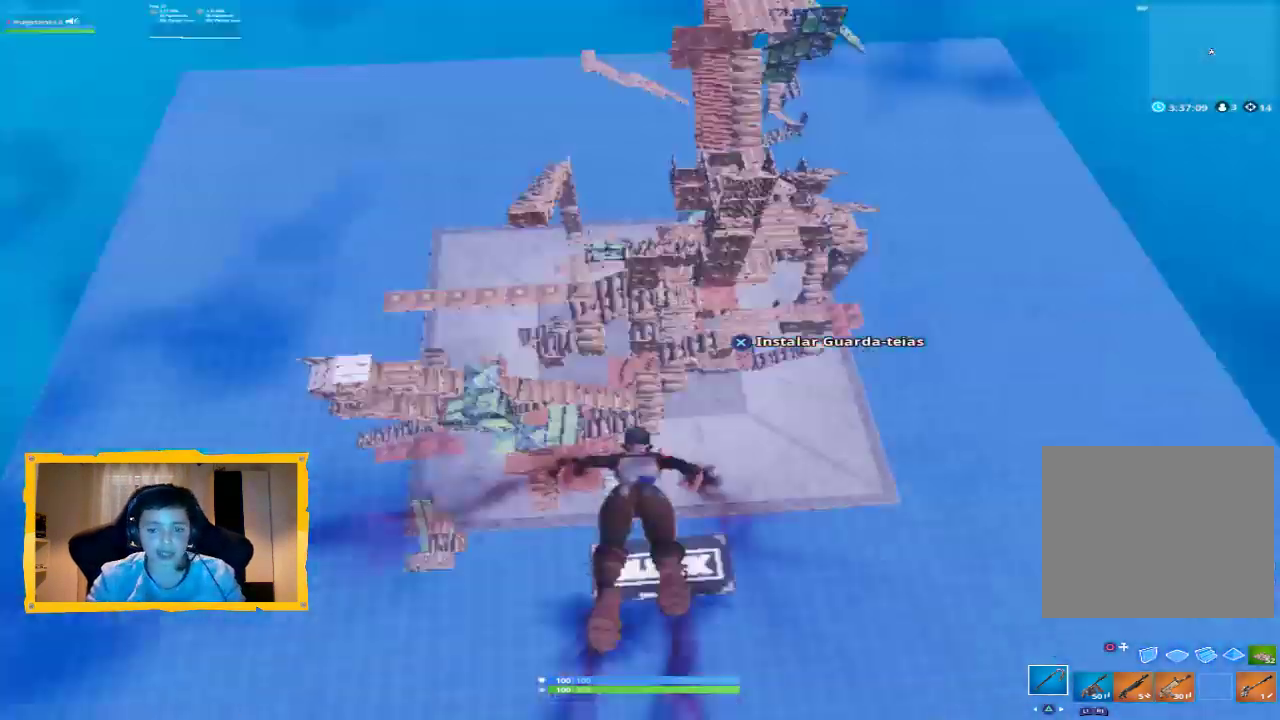
{"buttons": [], "left_stick": "up", "right_stick": "center", "events": [[67, "right_stick", "center"], [100, "L3", "down"], [233, "L3", "up"]]}
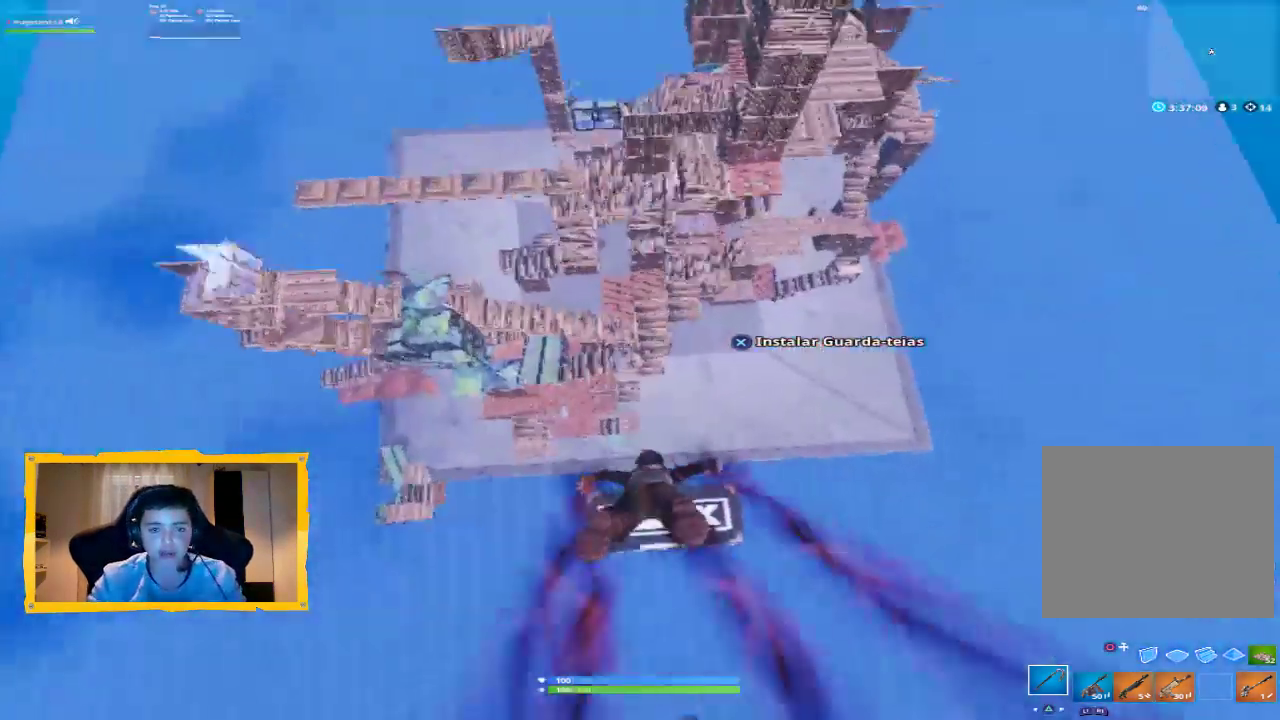
{"buttons": [], "left_stick": "up-left", "right_stick": "up-left", "events": [[33, "left_stick", "up-left"], [233, "CROSS", "down"], [467, "right_stick", "up-left"], [500, "CROSS", "up"]]}
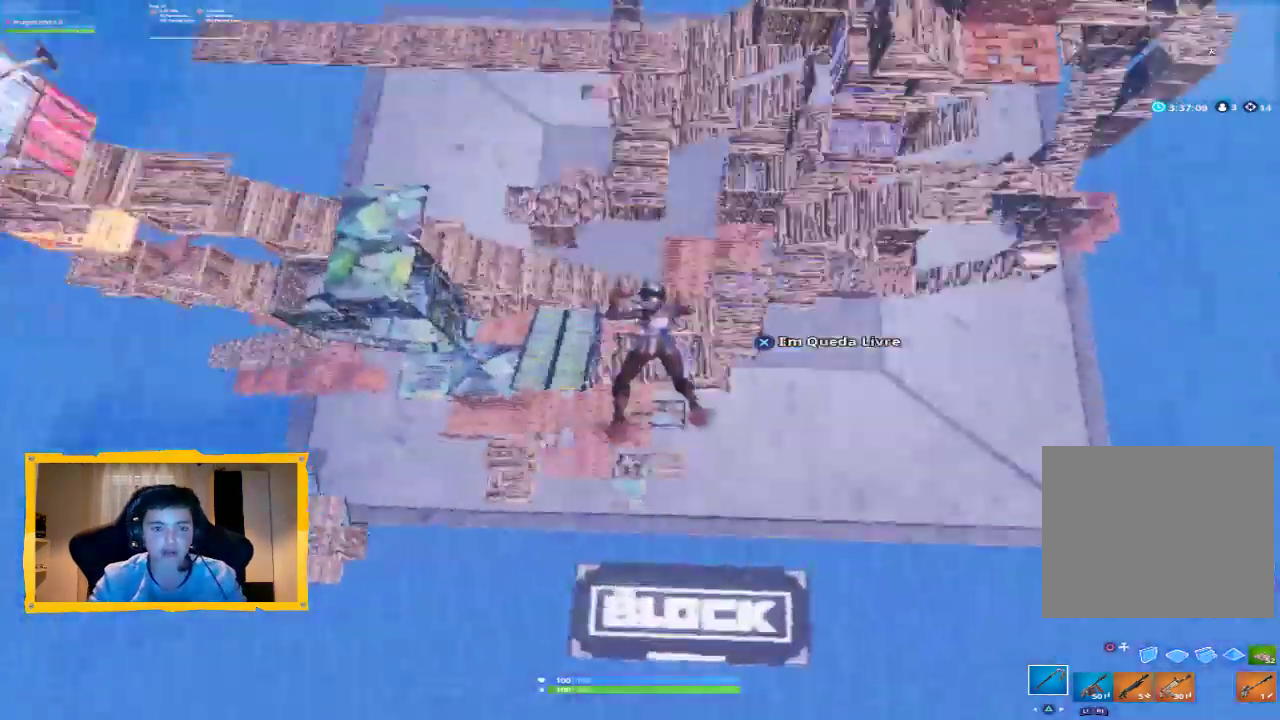
{"buttons": [], "left_stick": "up-left", "right_stick": "right", "events": [[200, "L3", "down"], [233, "right_stick", "center"], [367, "L3", "up"], [433, "right_stick", "right"]]}
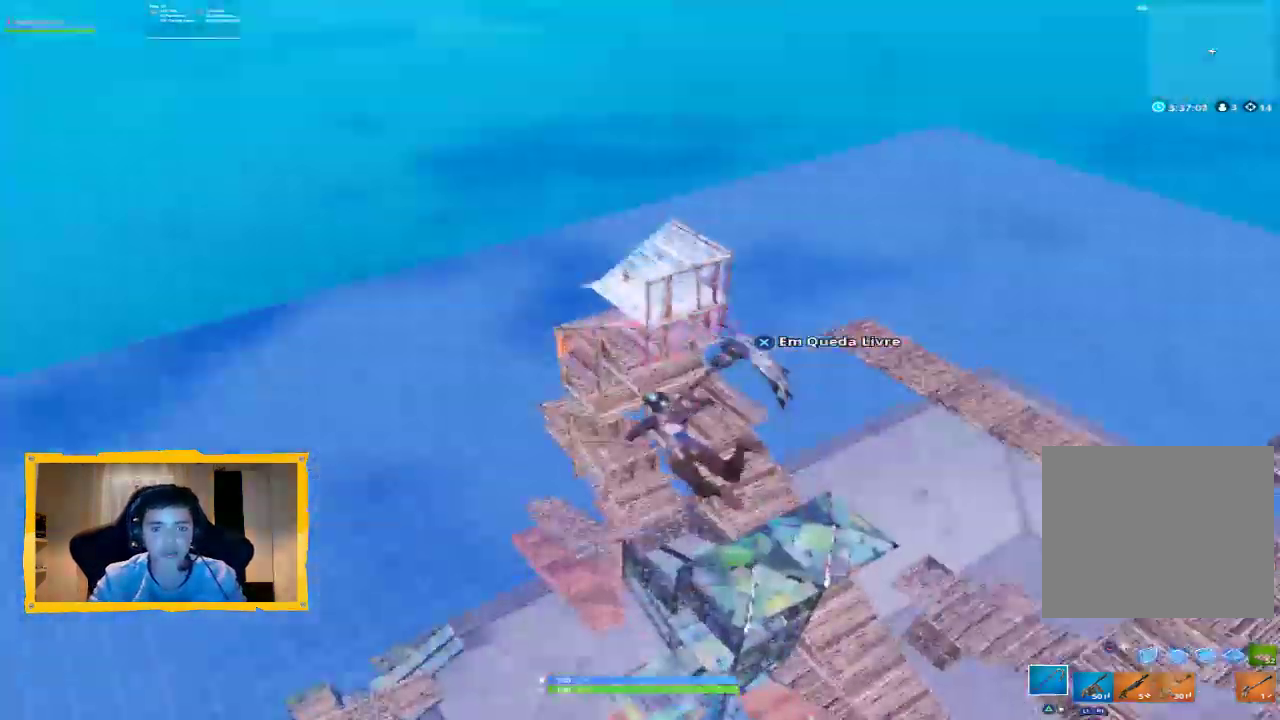
{"buttons": [], "left_stick": "up-left", "right_stick": "right", "events": []}
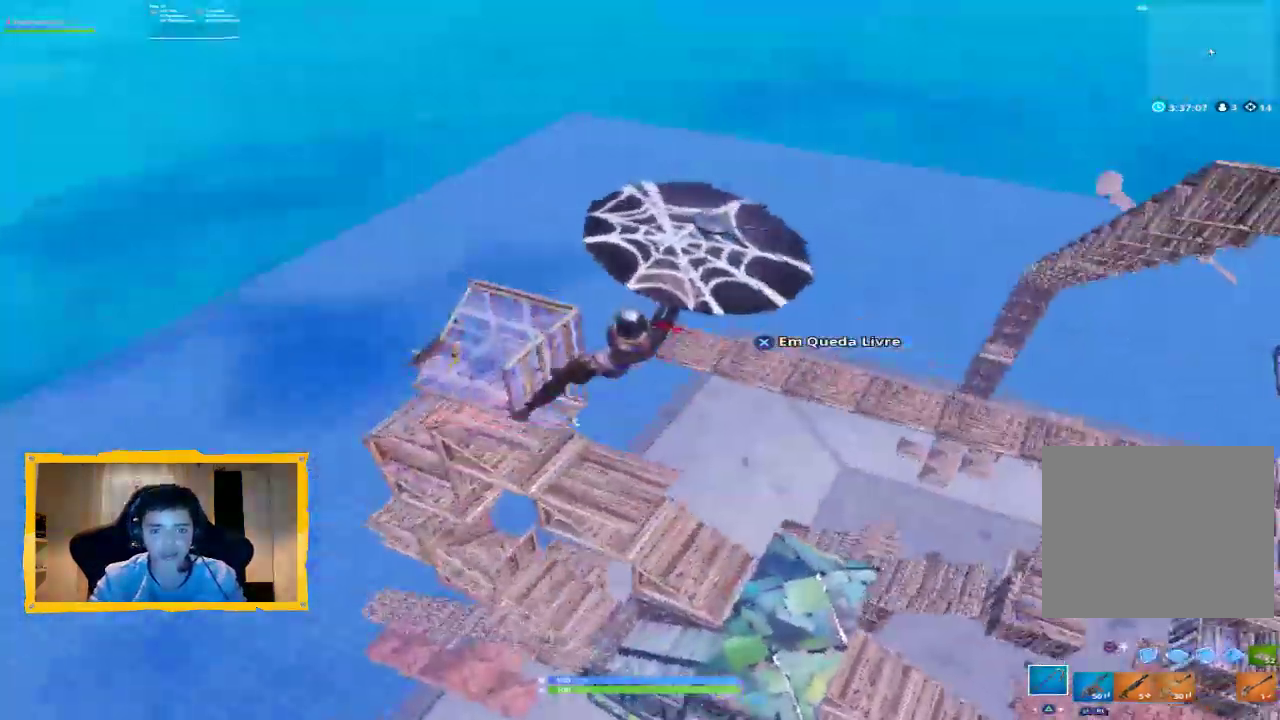
{"buttons": [], "left_stick": "up", "right_stick": "center", "events": [[67, "right_stick", "center"], [133, "left_stick", "up"], [200, "CROSS", "down"], [267, "CROSS", "up"]]}
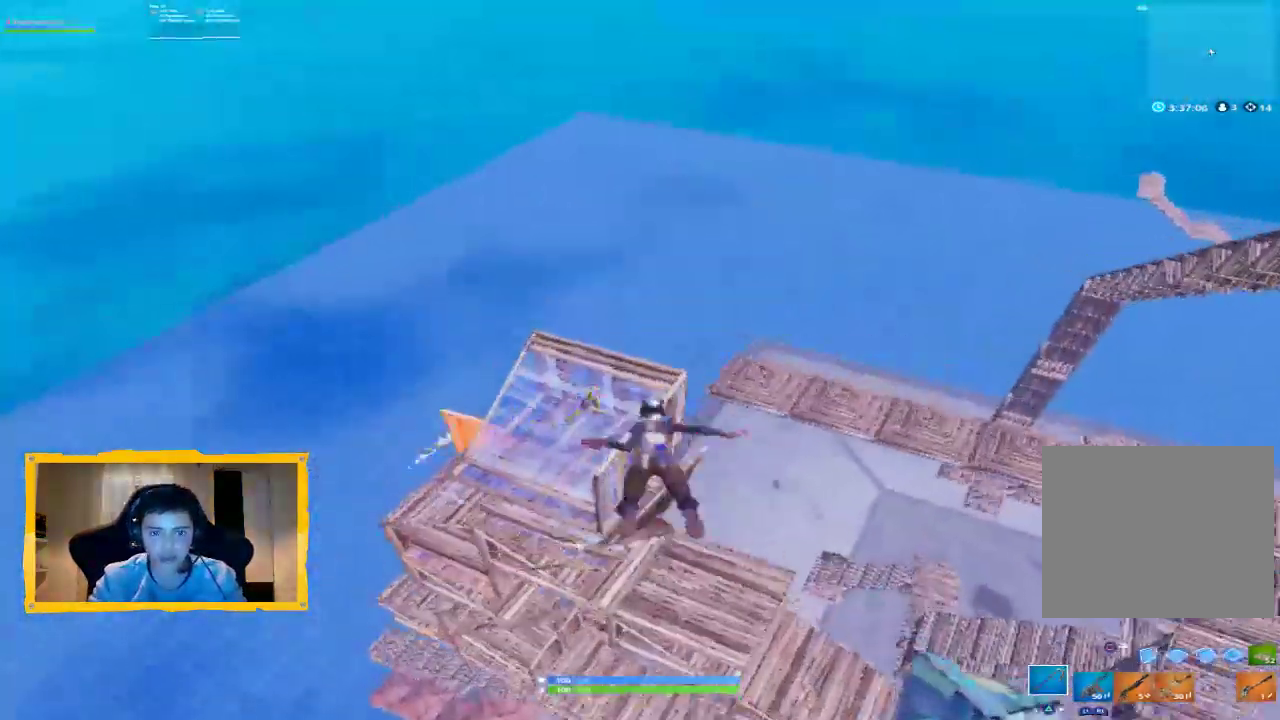
{"buttons": [], "left_stick": "down", "right_stick": "right", "events": [[33, "right_stick", "right"], [200, "right_stick", "center"], [300, "left_stick", "left"], [333, "right_stick", "right"], [367, "left_stick", "down"]]}
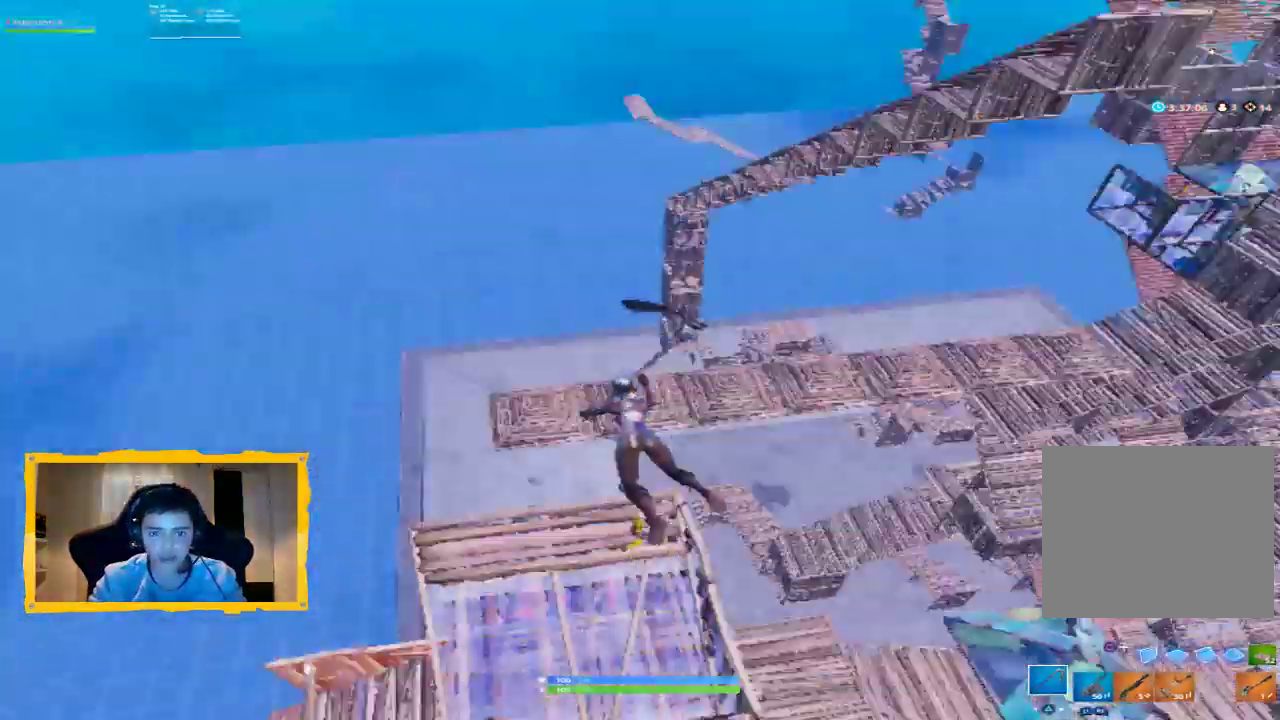
{"buttons": [], "left_stick": "up-right", "right_stick": "center", "events": [[167, "right_stick", "center"], [233, "left_stick", "down-left"], [333, "right_stick", "up-right"], [433, "left_stick", "up-right"], [500, "right_stick", "center"]]}
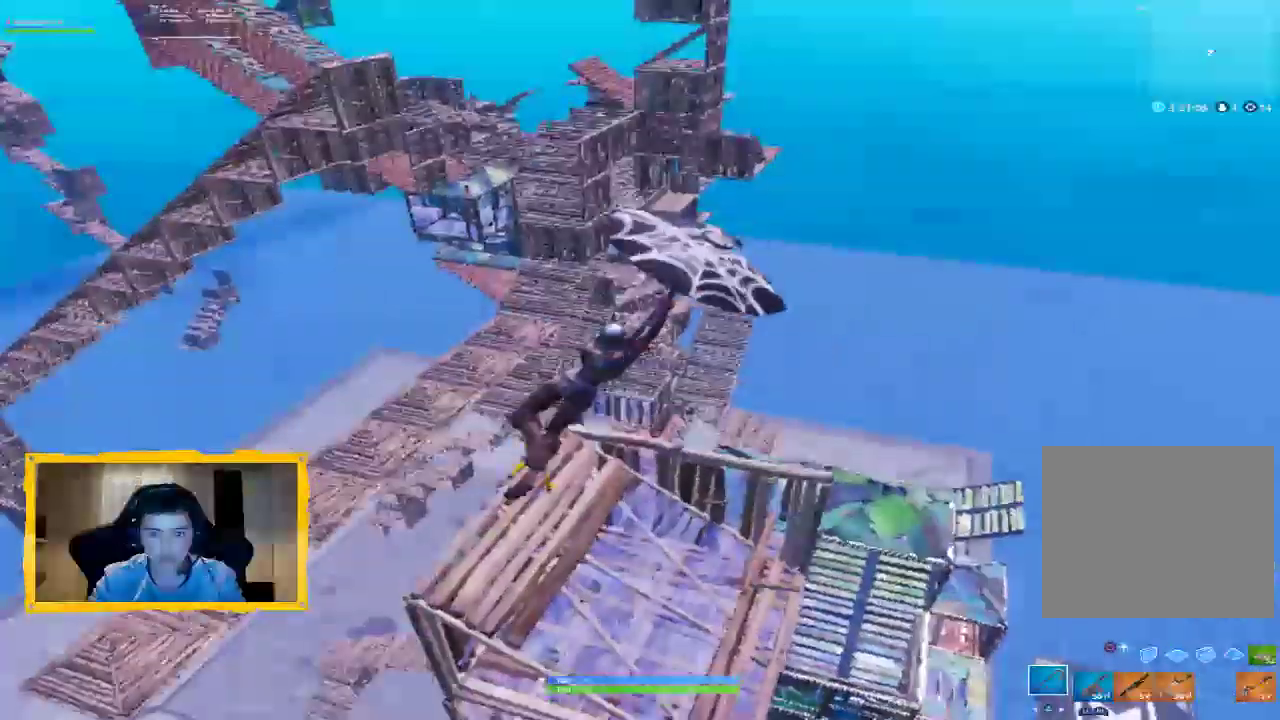
{"buttons": [], "left_stick": "up-left", "right_stick": "left", "events": [[167, "right_stick", "up-left"], [333, "right_stick", "center"], [367, "left_stick", "up-left"], [500, "right_stick", "left"]]}